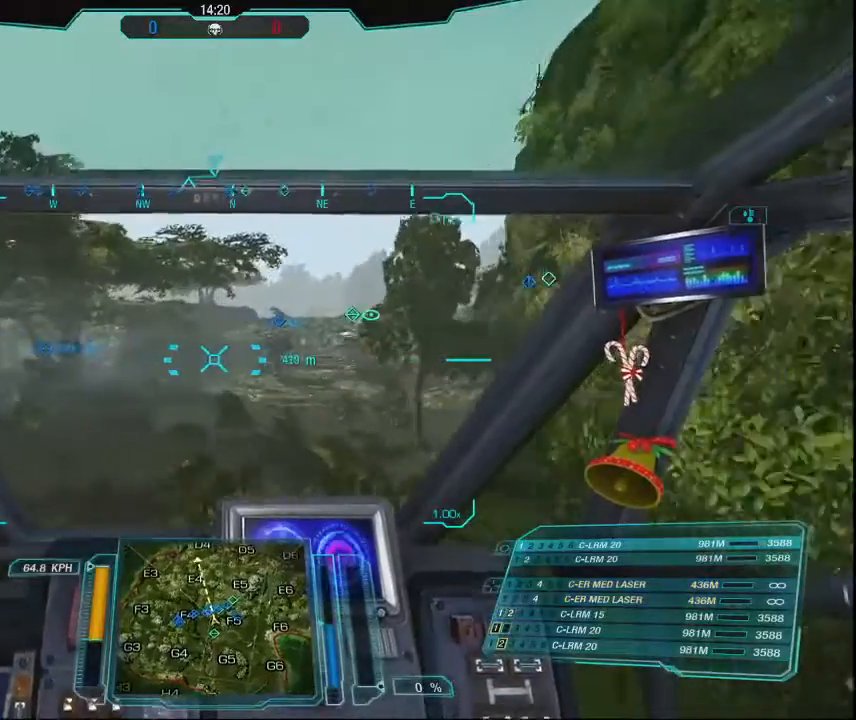
Gameplay with keyboard and mouse; each line is a JSON object with the keys and mouse buttons held at the frame after it. "events" lists presses ("down") and releases ("up") of "1", "2", "3", "4", "5", "a", "alt", "c", "ctrl", "d", "e", "f", "q", "r", "s", "shift", "space", "tab", "v", "w", "x", "z", "mouse_left", "mouse_middle", "mouse_right", "mouse_mb4", "mouse_wheel_up" and "mouse_wheel_down" between this image and that frame as [ms after this image, input, new state], when the widget could be followed in between. "mouse_left", "mouse_middle", "mouse_right", "mouse_mb4", "mouse_wheel_up", "mouse_wheel_down" = the "left", "middle", "right", "mb4", "wheel_up", "wheel_down" buttons of the "mouse" list. No other keys are recorded. Mouse movement is not recorded.
{"keys": ["w"], "mouse": [], "events": []}
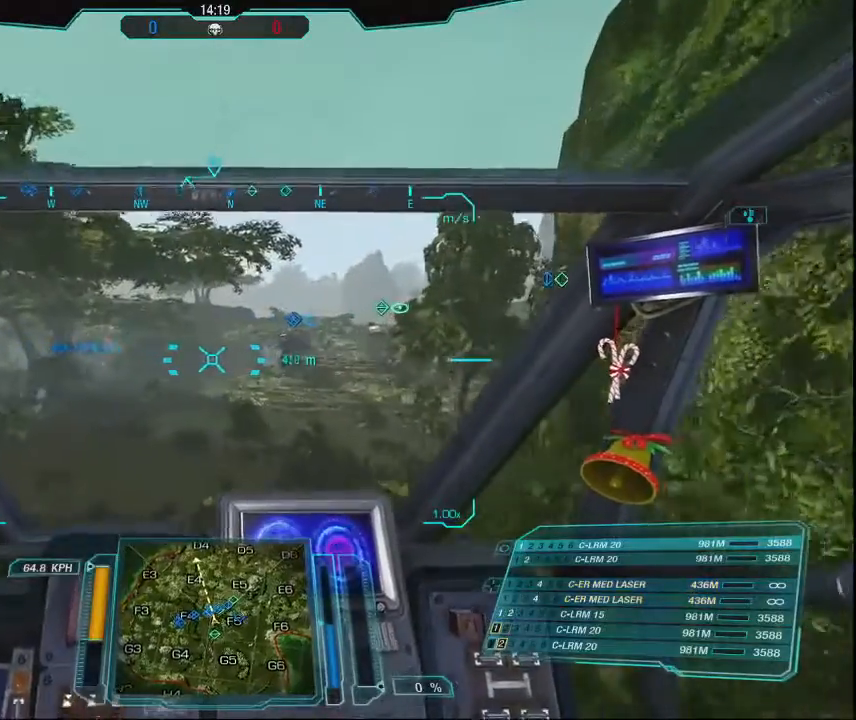
{"keys": ["d", "w"], "mouse": [], "events": [[100, "d", "down"]]}
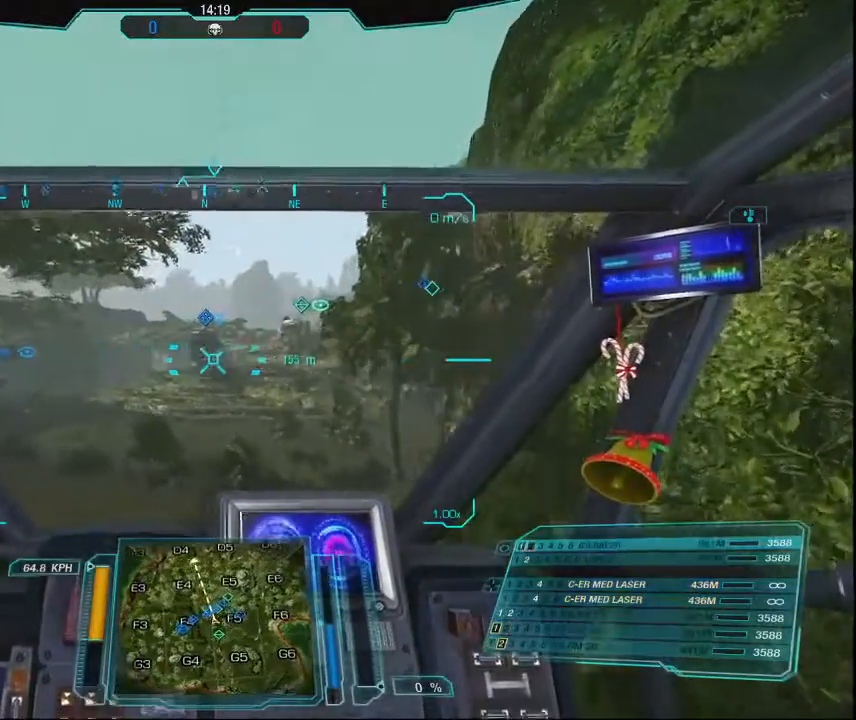
{"keys": ["w"], "mouse": [], "events": [[167, "d", "up"]]}
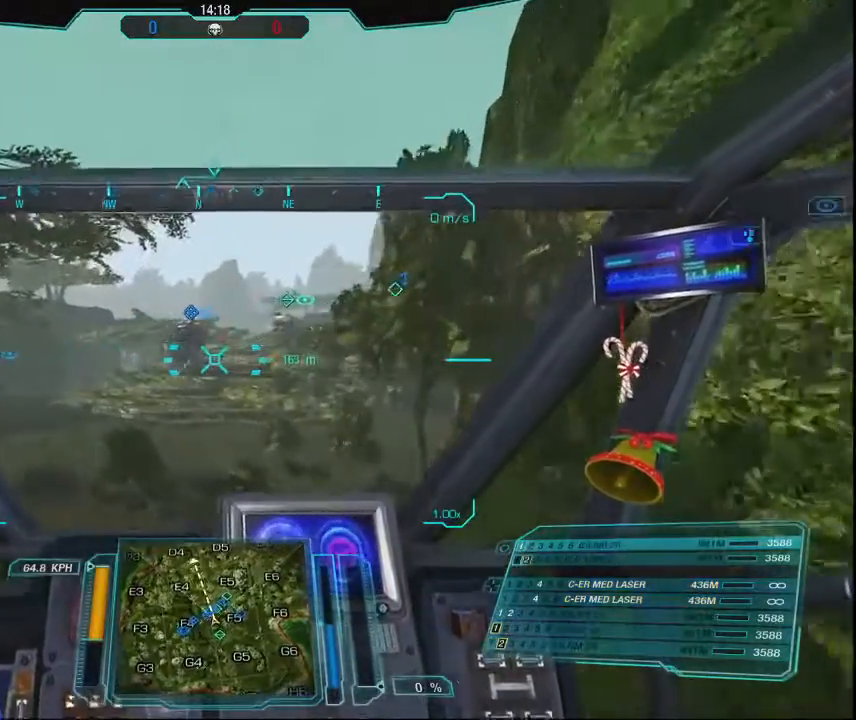
{"keys": ["w"], "mouse": [], "events": []}
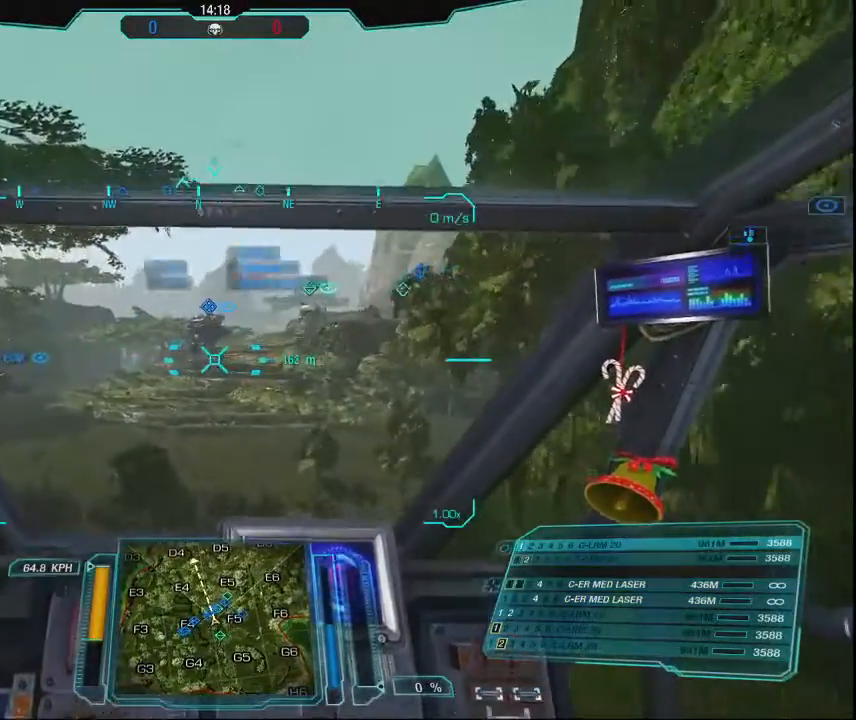
{"keys": ["w"], "mouse": [], "events": []}
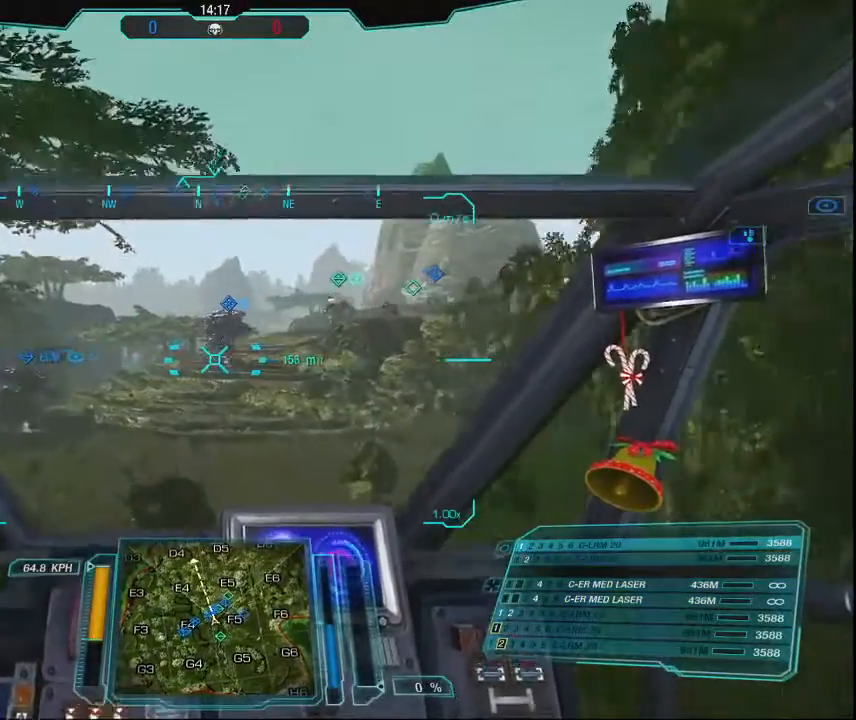
{"keys": ["w"], "mouse": [], "events": []}
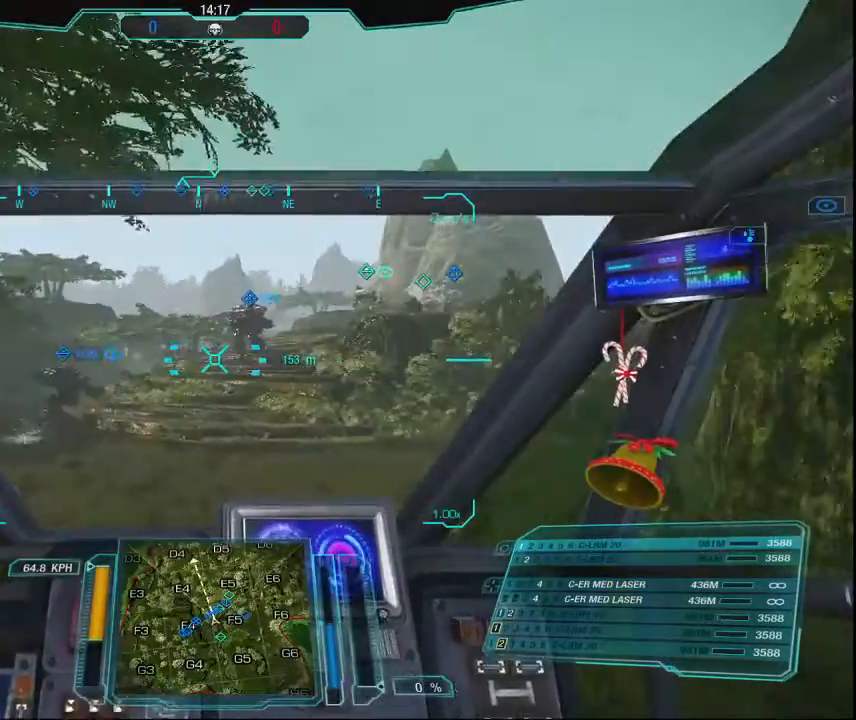
{"keys": ["w"], "mouse": [], "events": []}
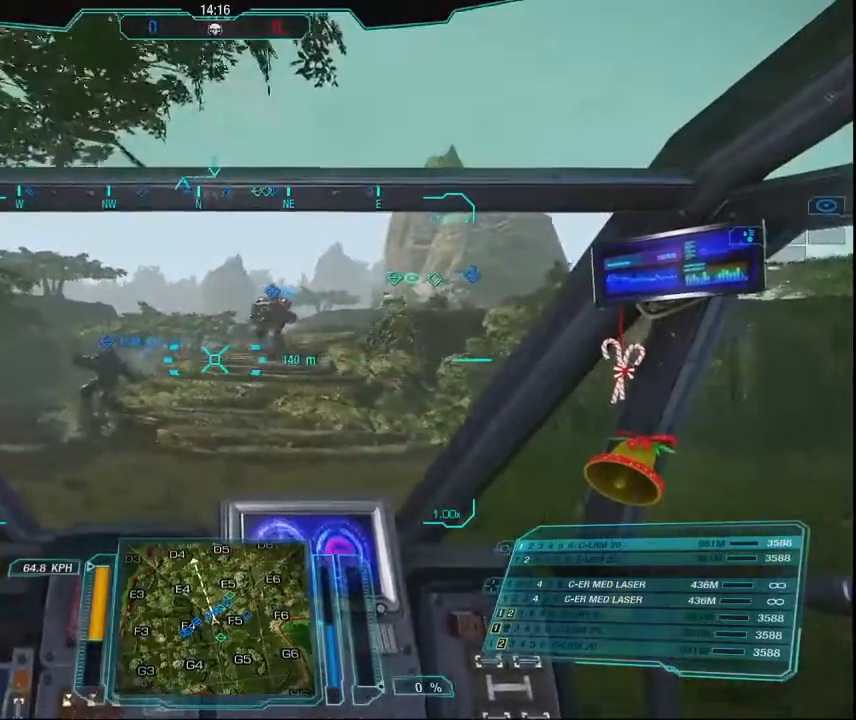
{"keys": ["d", "w"], "mouse": [], "events": [[467, "d", "down"]]}
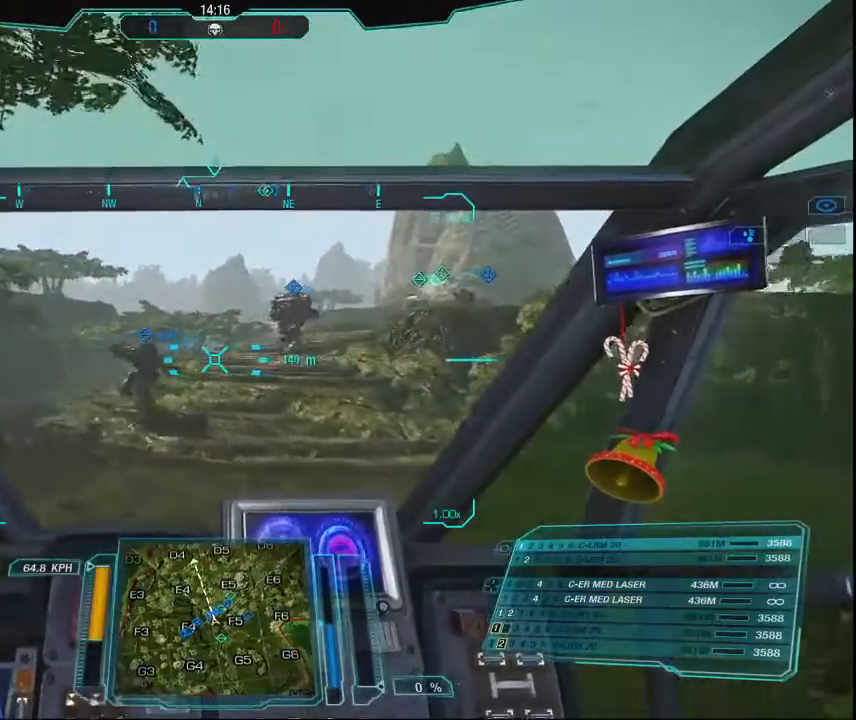
{"keys": ["w"], "mouse": [], "events": [[400, "d", "up"]]}
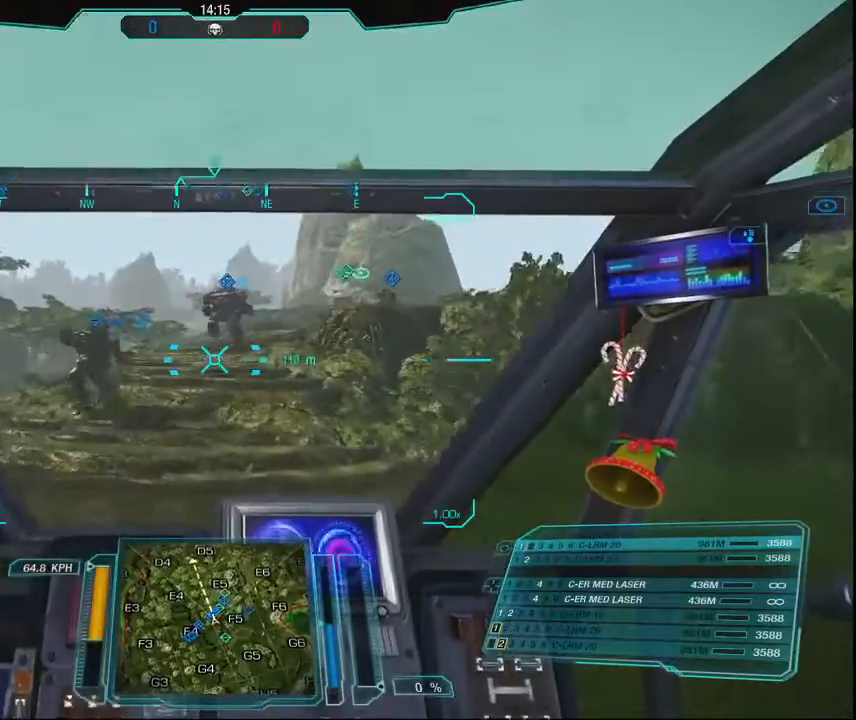
{"keys": ["w"], "mouse": [], "events": []}
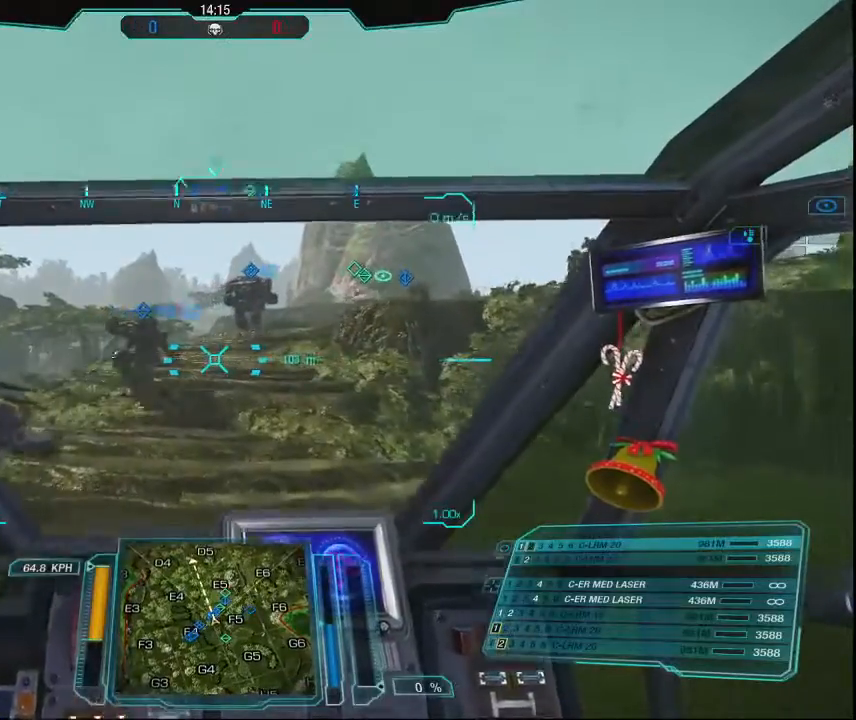
{"keys": ["w"], "mouse": [], "events": []}
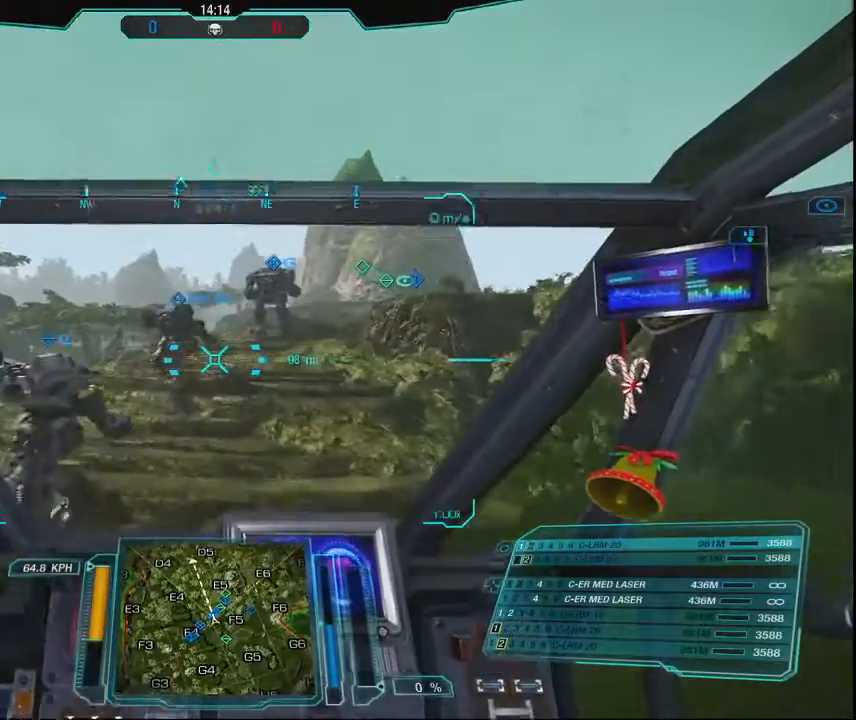
{"keys": ["w"], "mouse": [], "events": []}
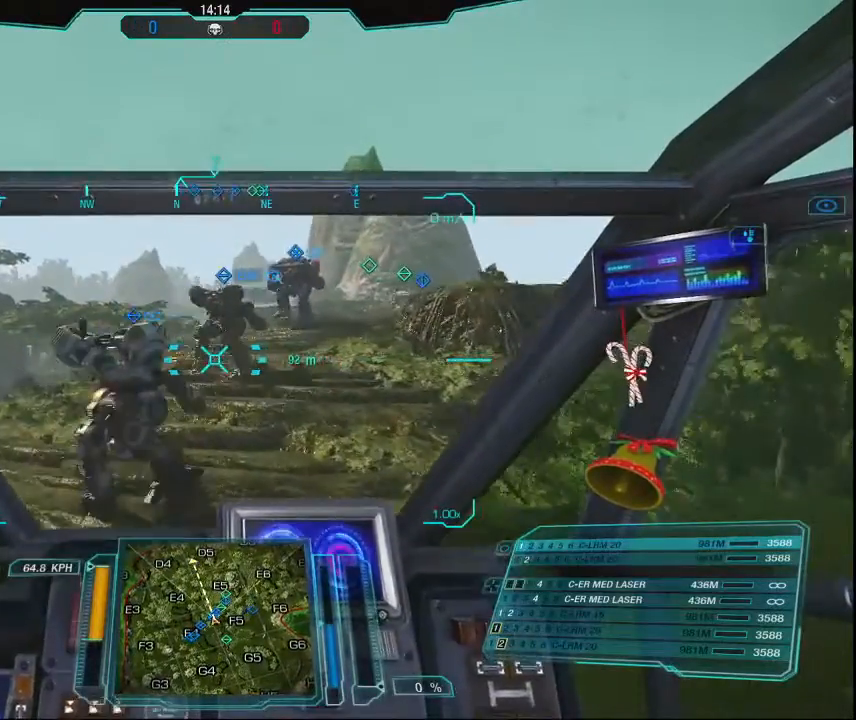
{"keys": ["d", "w"], "mouse": [], "events": [[134, "d", "down"]]}
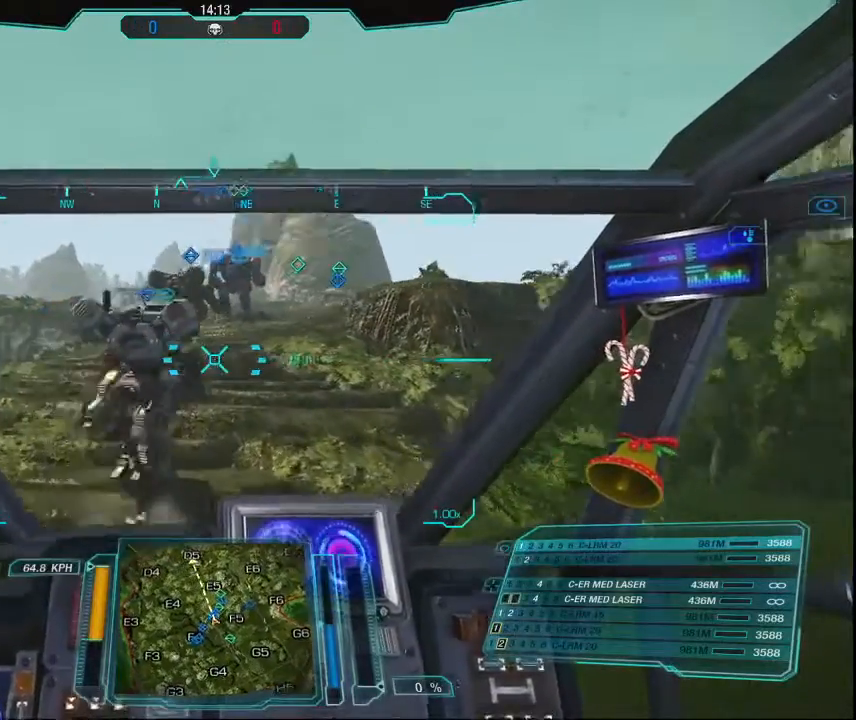
{"keys": ["w"], "mouse": [], "events": [[334, "d", "up"]]}
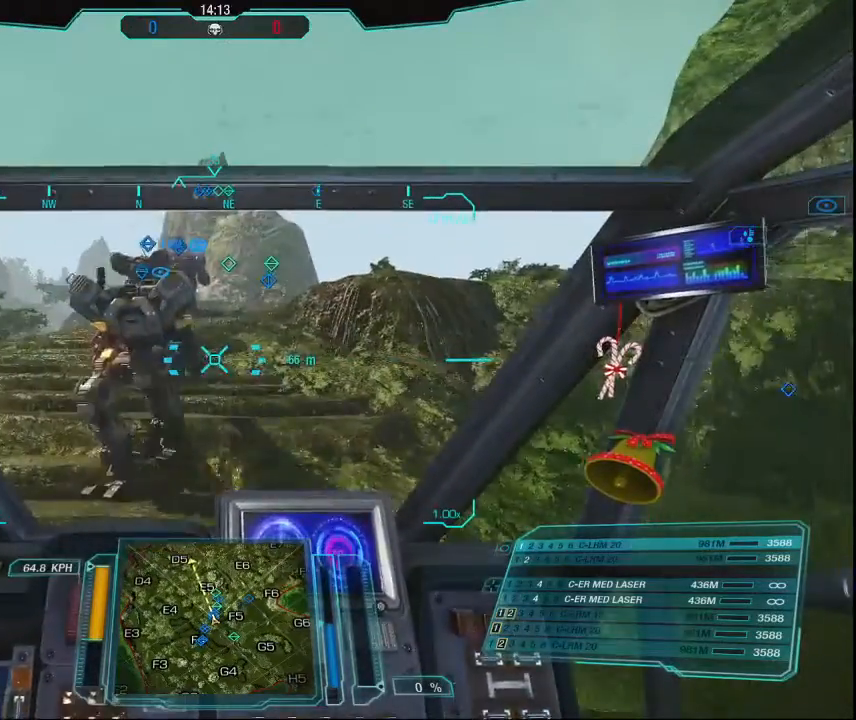
{"keys": ["w"], "mouse": [], "events": []}
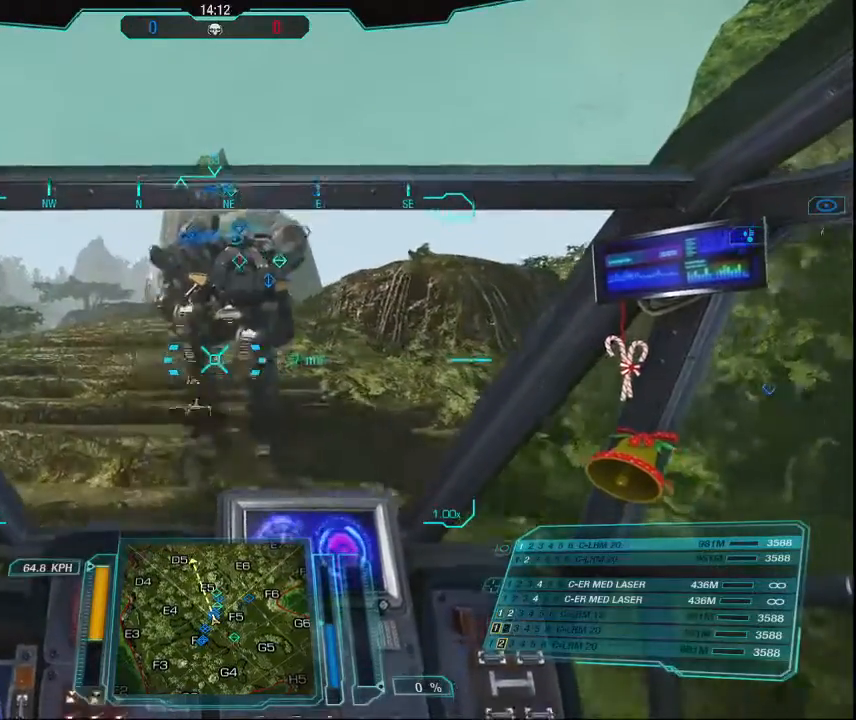
{"keys": ["w"], "mouse": [], "events": []}
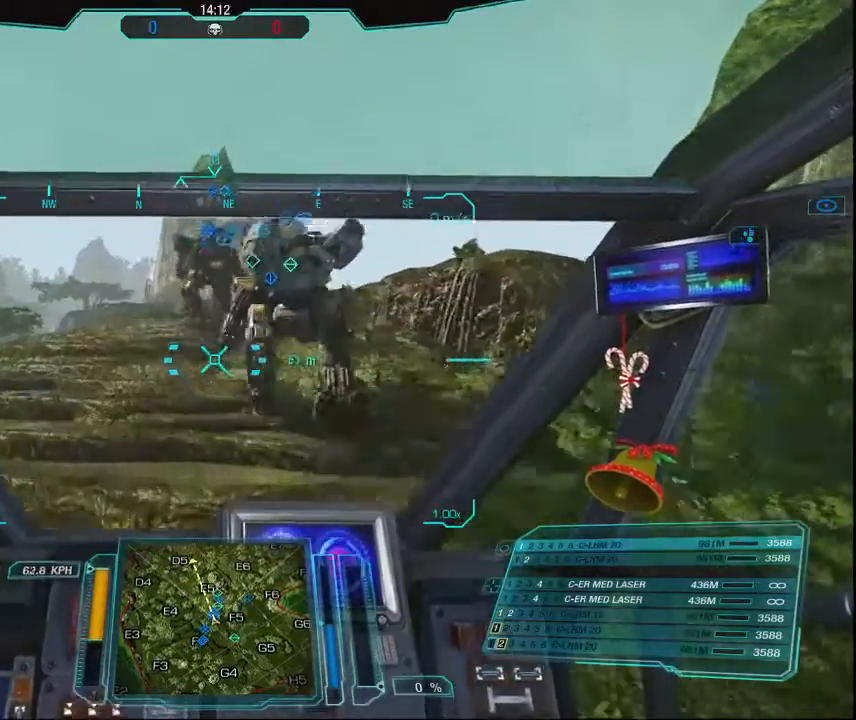
{"keys": ["w"], "mouse": [], "events": []}
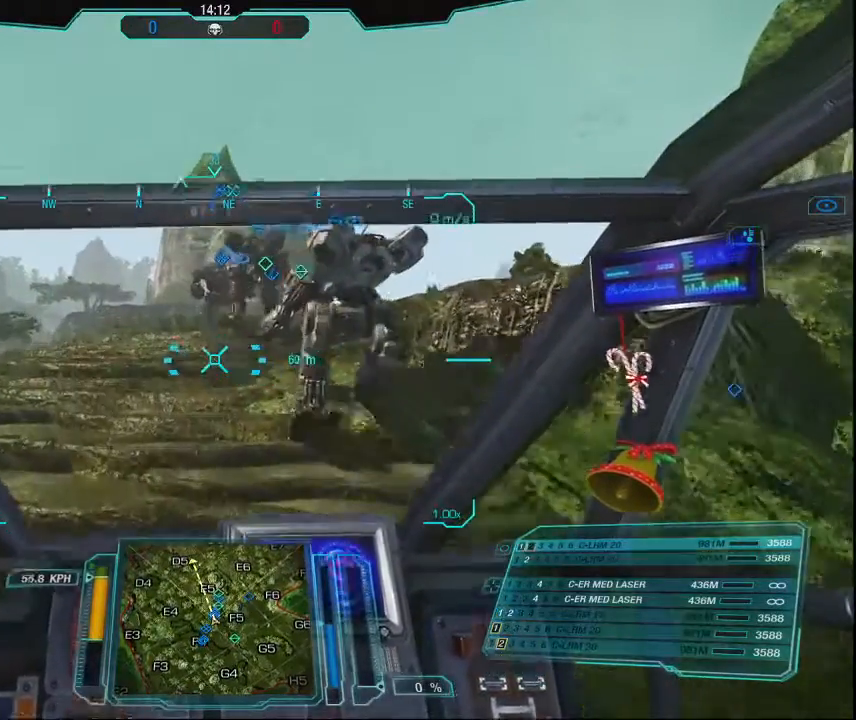
{"keys": ["d", "w"], "mouse": [], "events": [[400, "d", "down"]]}
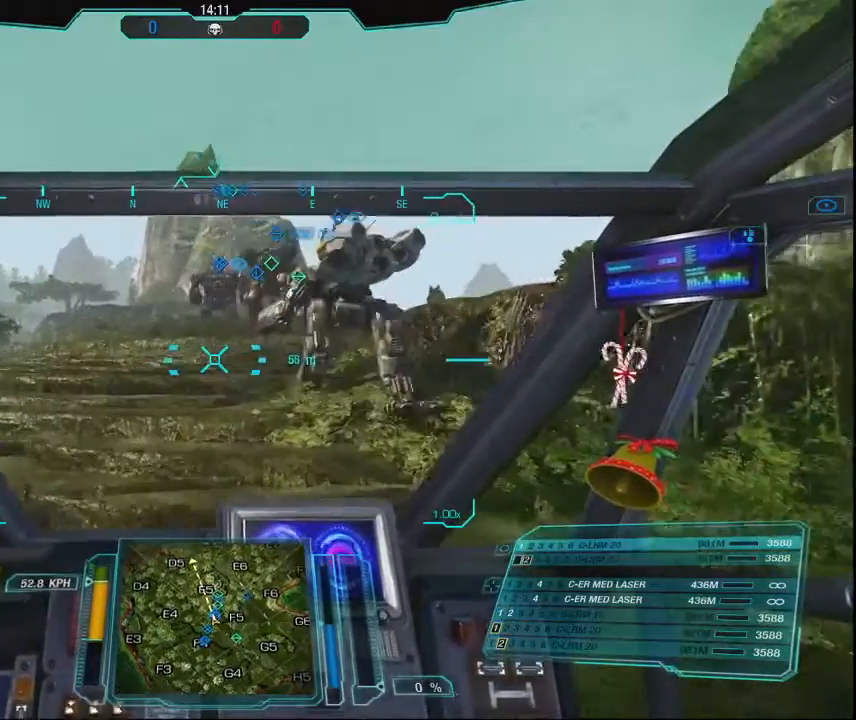
{"keys": ["d", "w"], "mouse": [], "events": []}
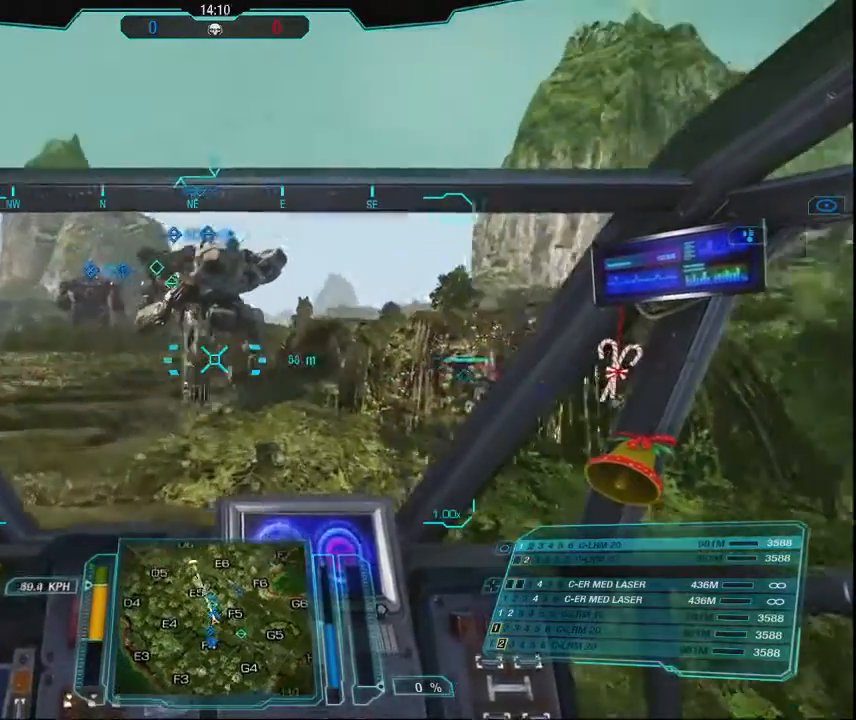
{"keys": ["d"], "mouse": [], "events": [[300, "w", "up"]]}
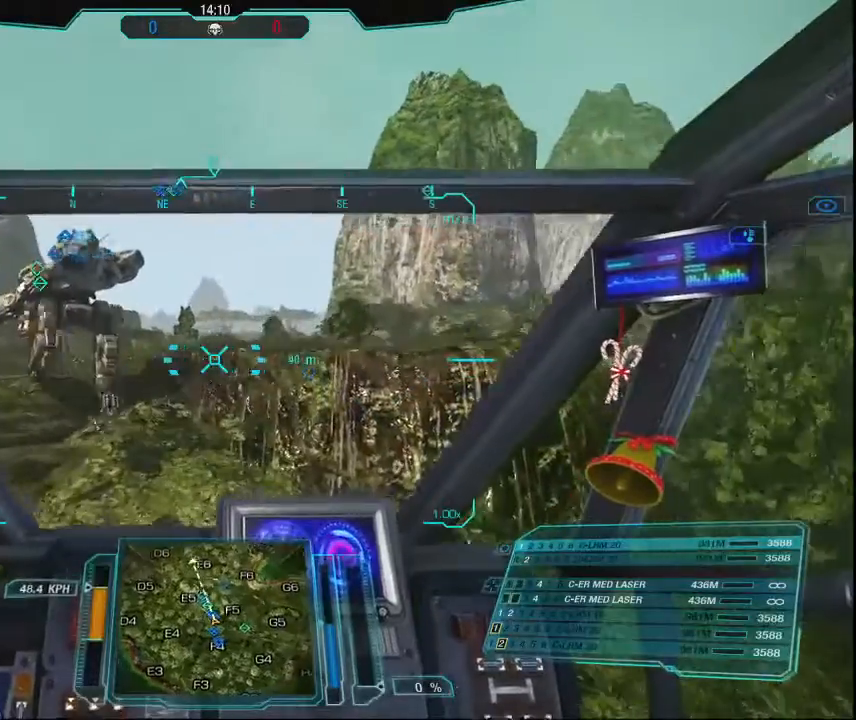
{"keys": ["w"], "mouse": [], "events": [[100, "d", "up"], [300, "w", "down"]]}
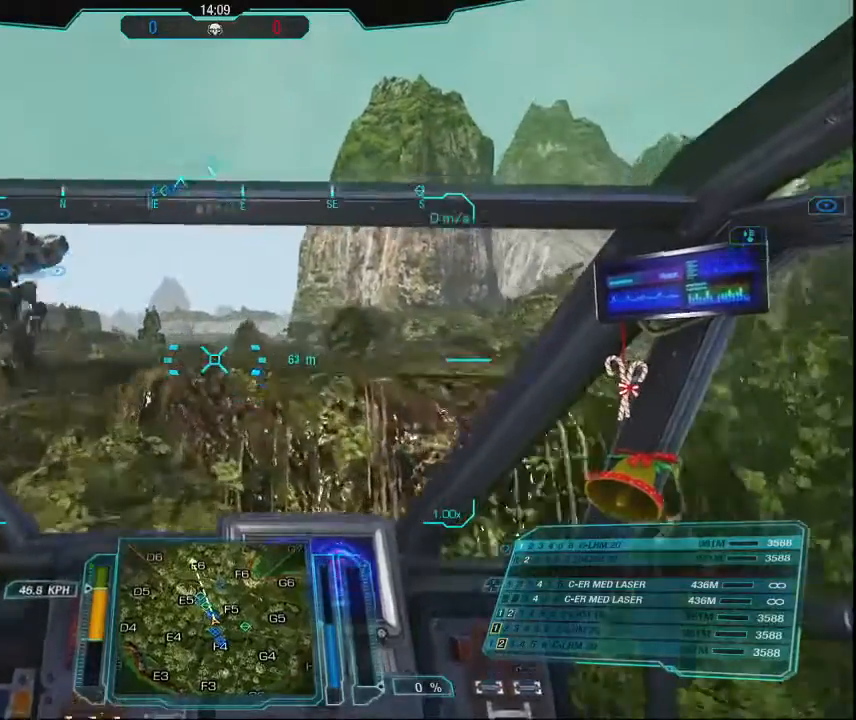
{"keys": ["w"], "mouse": [], "events": []}
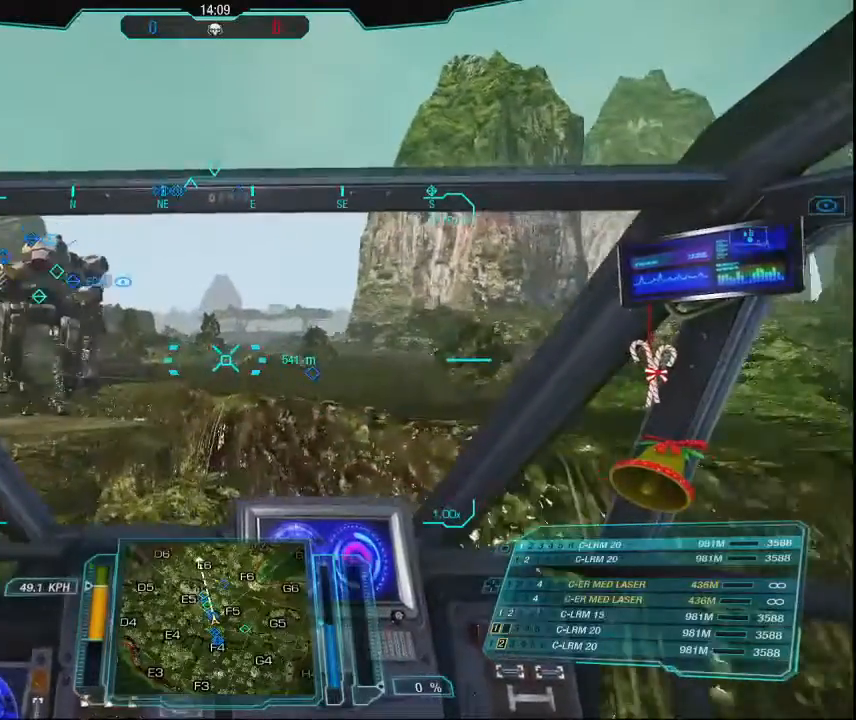
{"keys": ["w"], "mouse": [], "events": []}
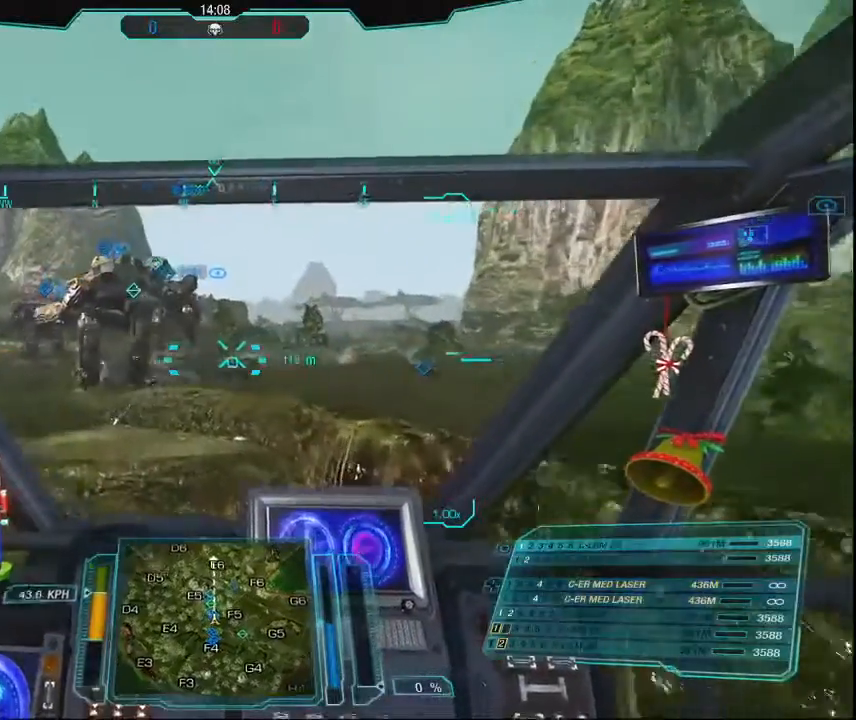
{"keys": ["w"], "mouse": [], "events": []}
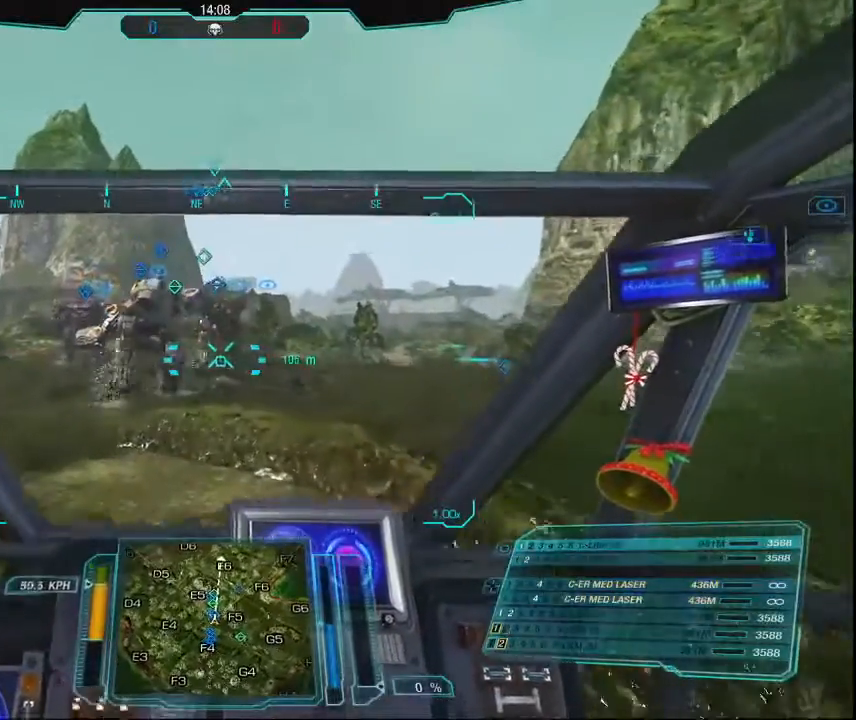
{"keys": ["w"], "mouse": [], "events": []}
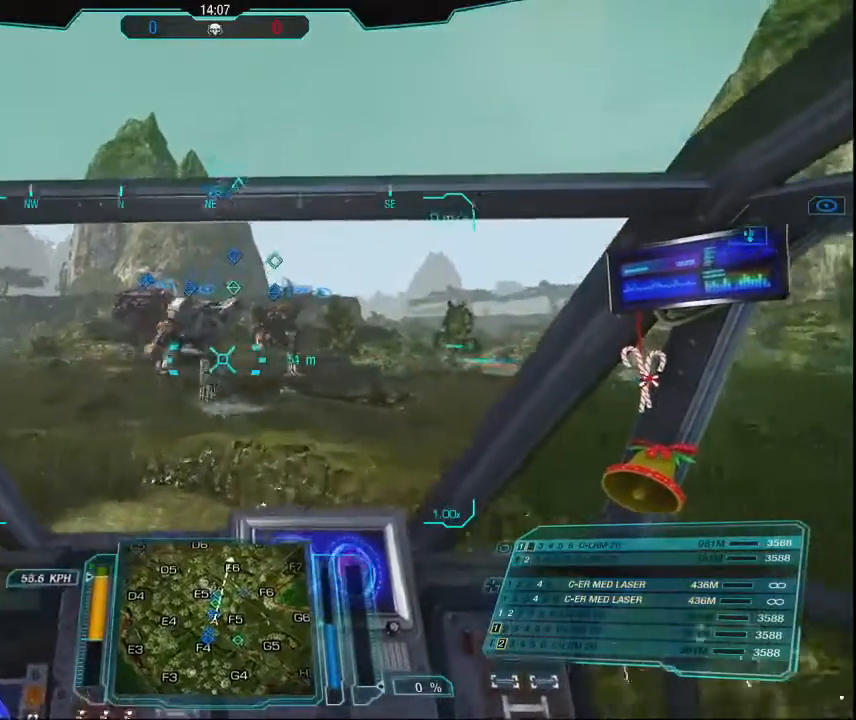
{"keys": ["w"], "mouse": [], "events": []}
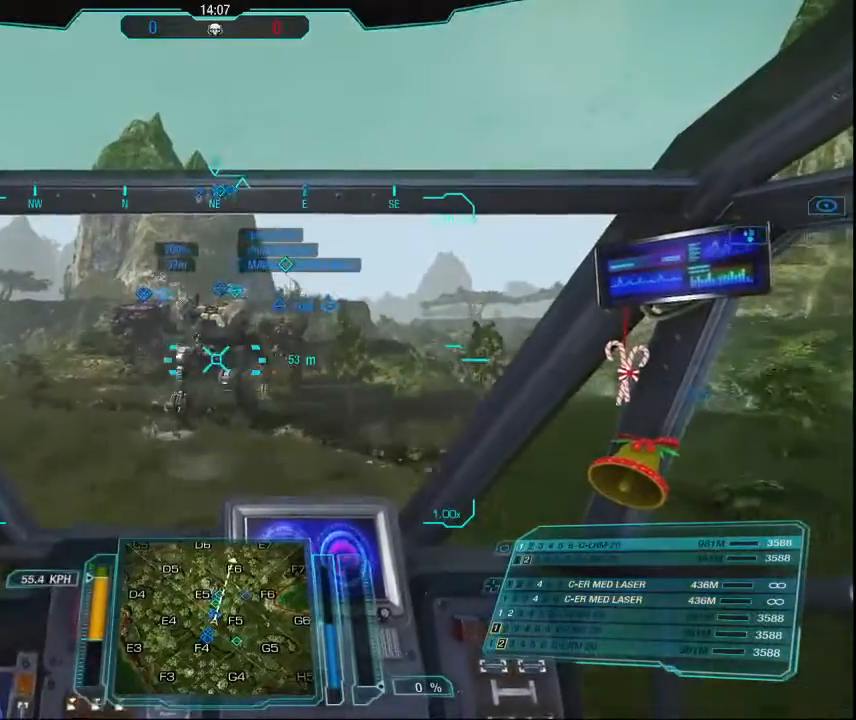
{"keys": ["w"], "mouse": [], "events": []}
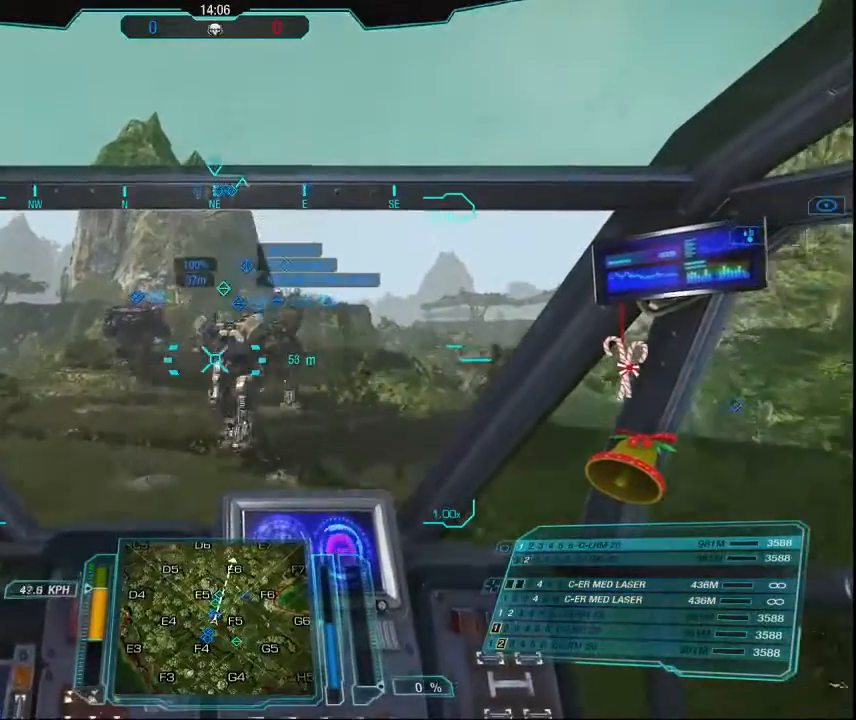
{"keys": ["w"], "mouse": [], "events": []}
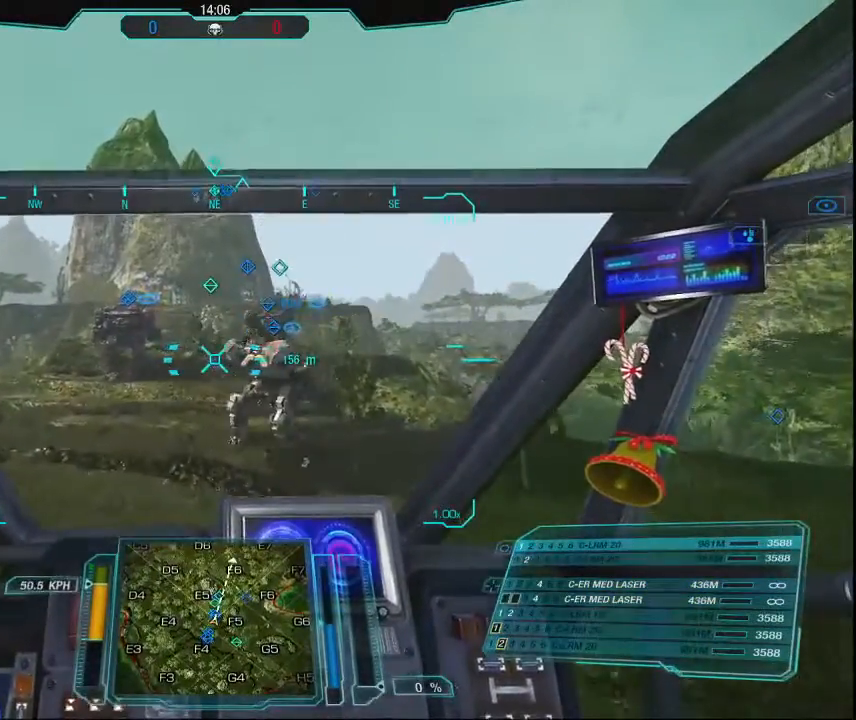
{"keys": ["w"], "mouse": [], "events": []}
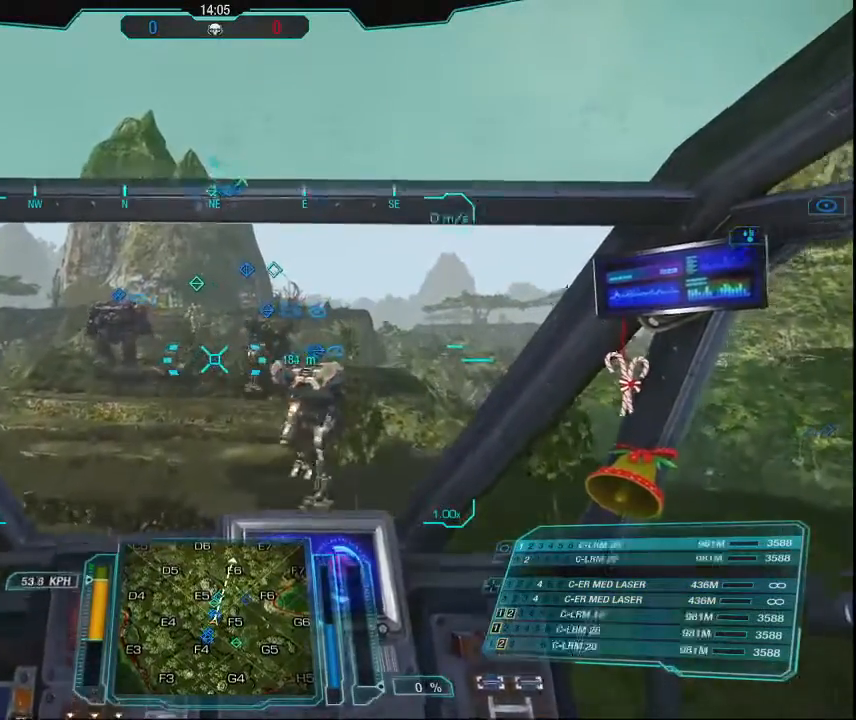
{"keys": ["w"], "mouse": [], "events": []}